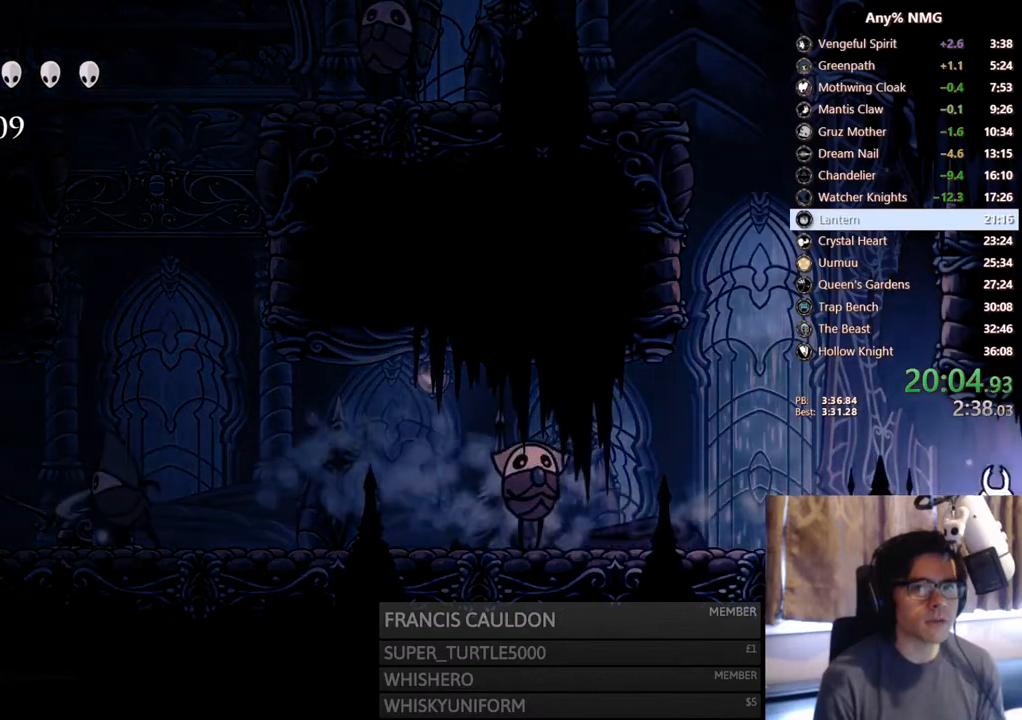
Gameplay with a controller (Xbox layout); each line is a JSON object with the inputs held at the frame after it. "events" lists button and stick changes between this image and that frame as [ms after this image, input, new state], when the widget could be followed in between. Not read: HOME R3 SHARE.
{"buttons": [], "left_stick": "center", "right_stick": "center", "events": [[300, "R2", "up"], [483, "DPAD_RIGHT", "up"]]}
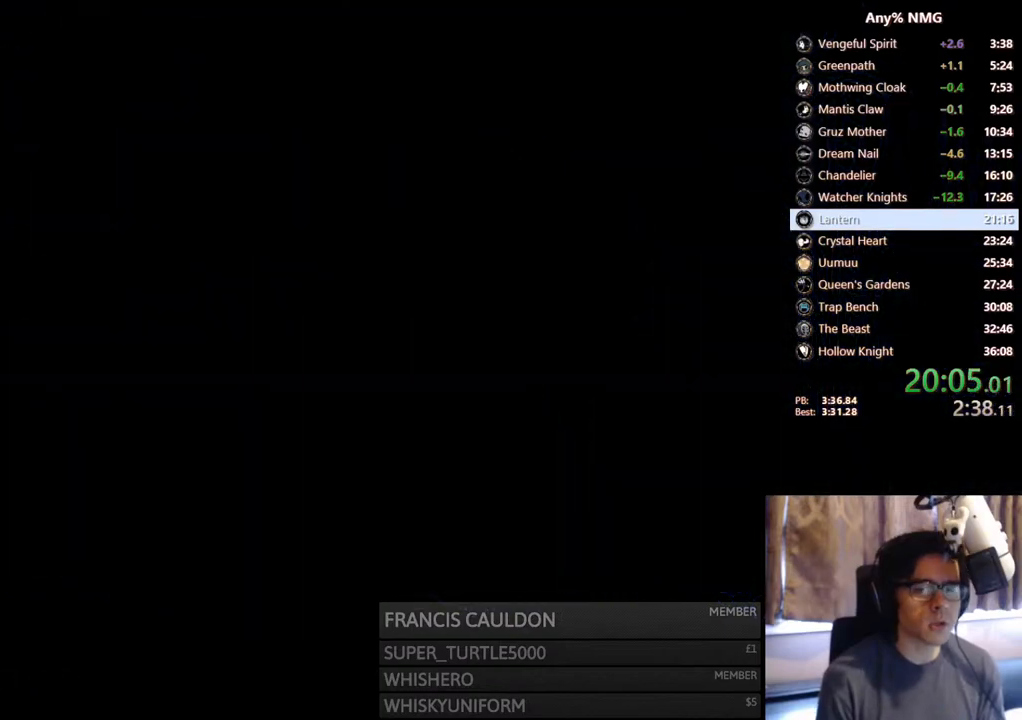
{"buttons": [], "left_stick": "center", "right_stick": "center", "events": []}
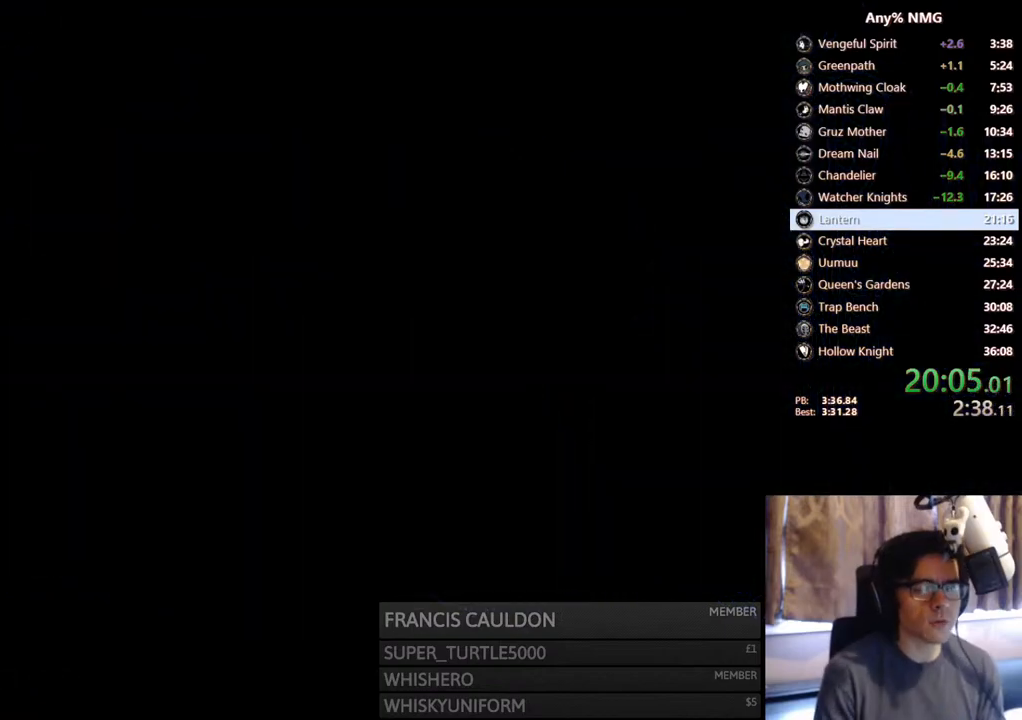
{"buttons": [], "left_stick": "center", "right_stick": "center", "events": []}
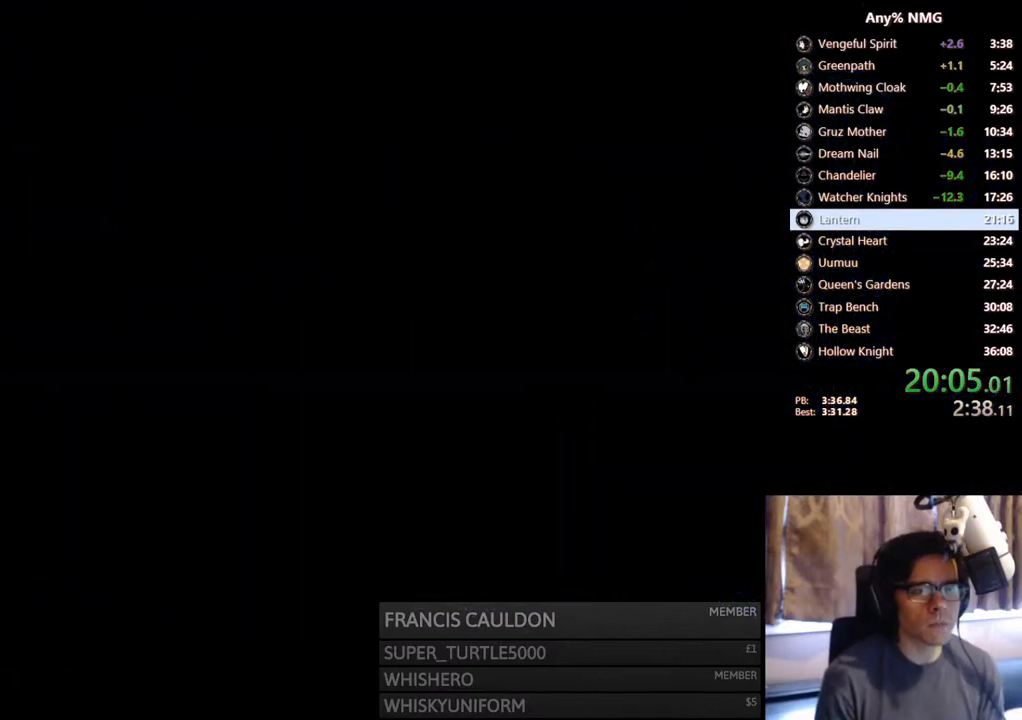
{"buttons": [], "left_stick": "center", "right_stick": "center", "events": []}
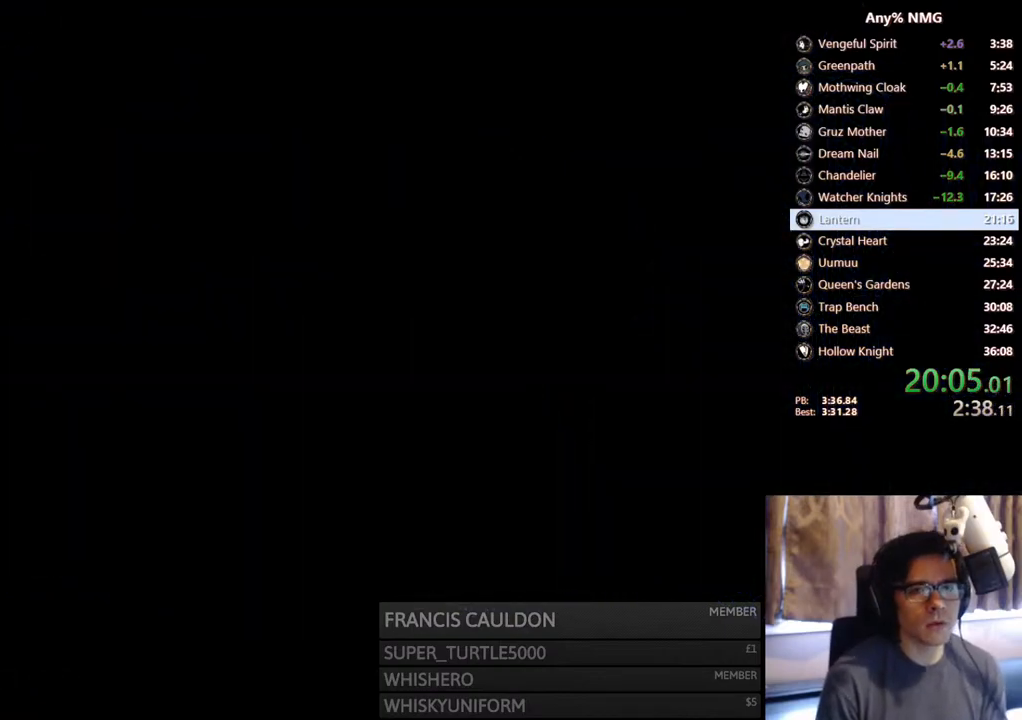
{"buttons": [], "left_stick": "center", "right_stick": "center", "events": []}
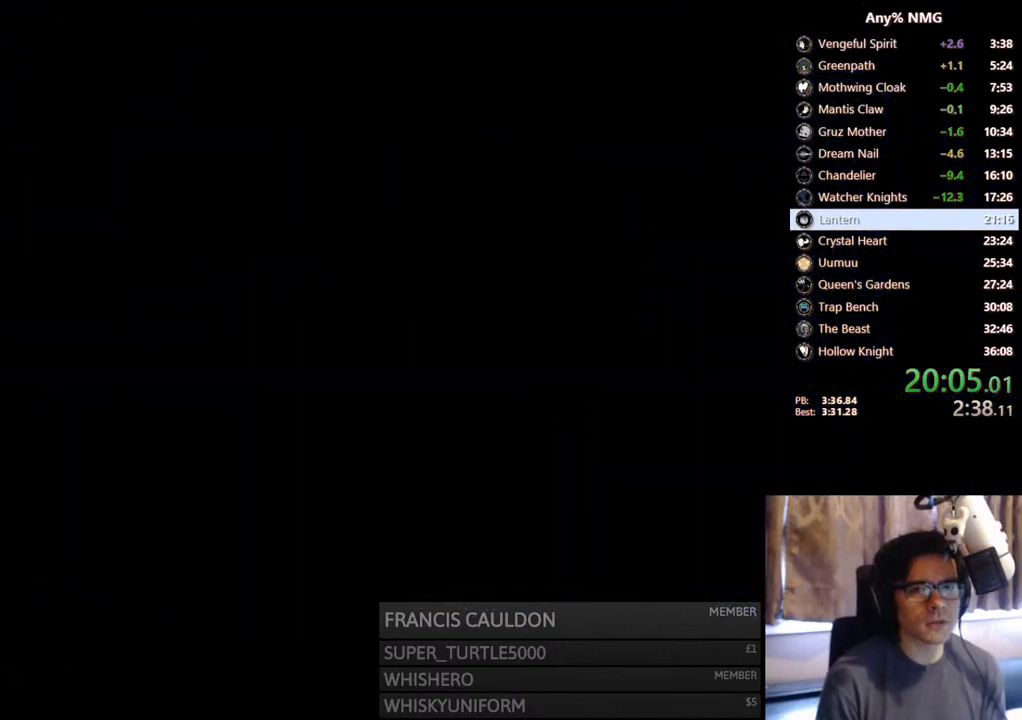
{"buttons": [], "left_stick": "center", "right_stick": "center", "events": []}
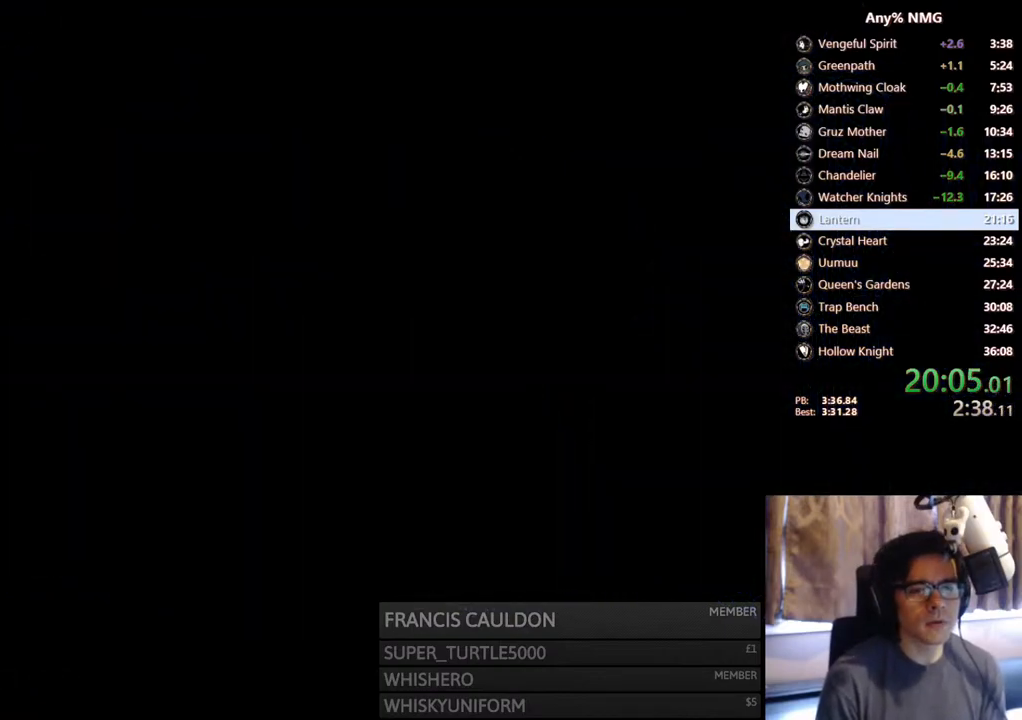
{"buttons": ["DPAD_RIGHT"], "left_stick": "center", "right_stick": "center", "events": [[317, "DPAD_RIGHT", "down"]]}
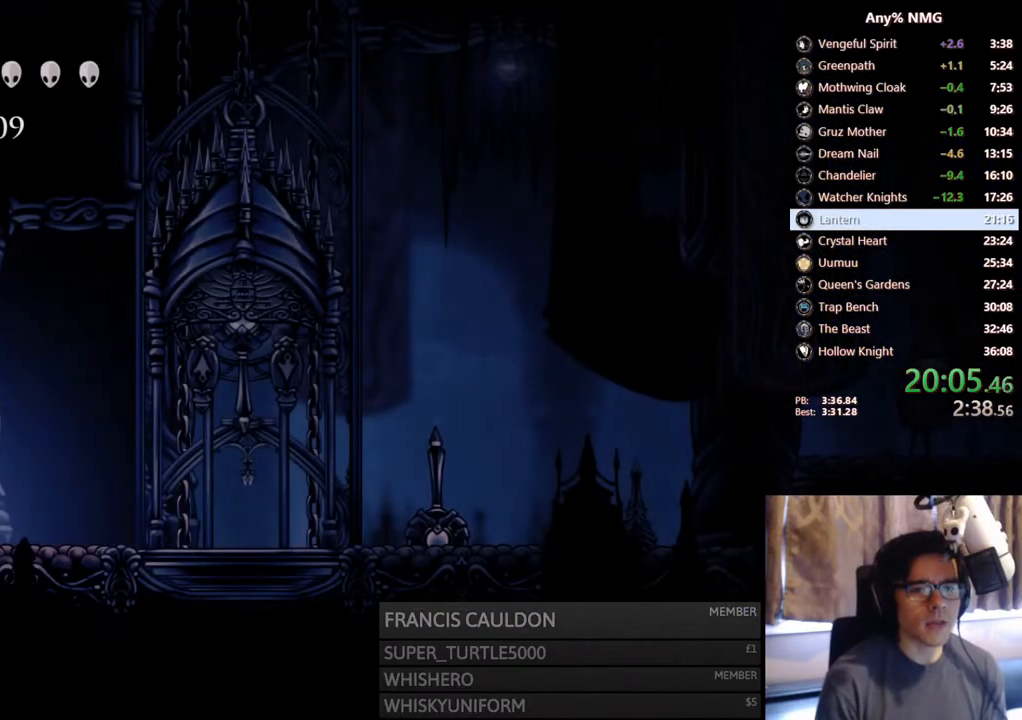
{"buttons": ["DPAD_RIGHT"], "left_stick": "center", "right_stick": "center", "events": [[67, "R2", "down"], [317, "R2", "up"]]}
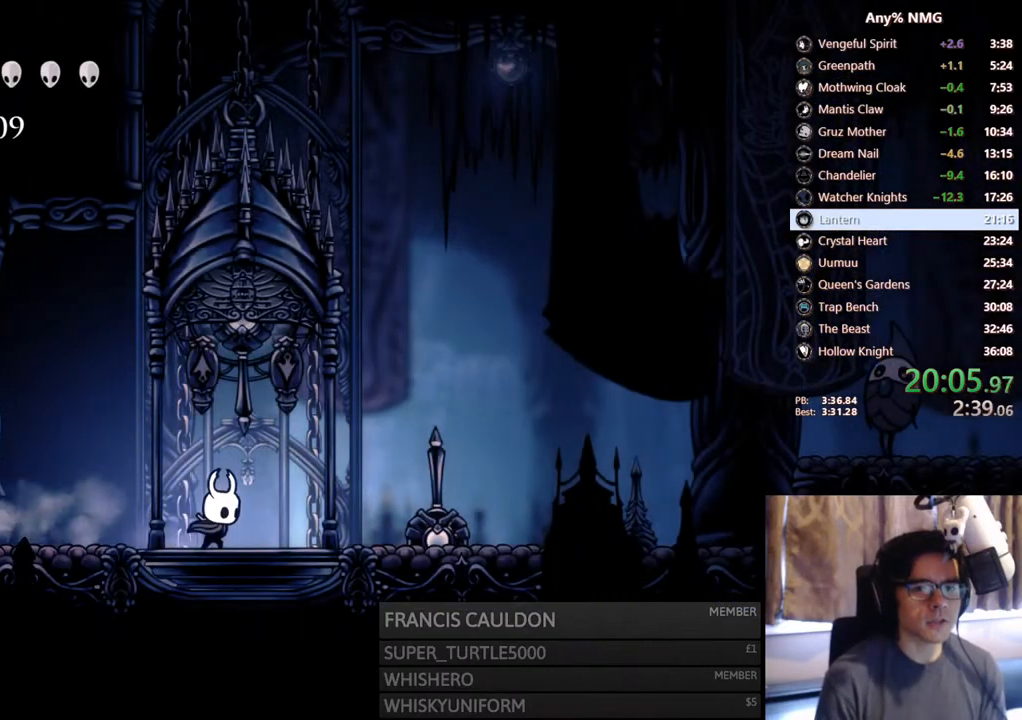
{"buttons": ["A", "DPAD_RIGHT"], "left_stick": "center", "right_stick": "center", "events": [[83, "R2", "down"], [433, "R2", "up"], [483, "A", "down"]]}
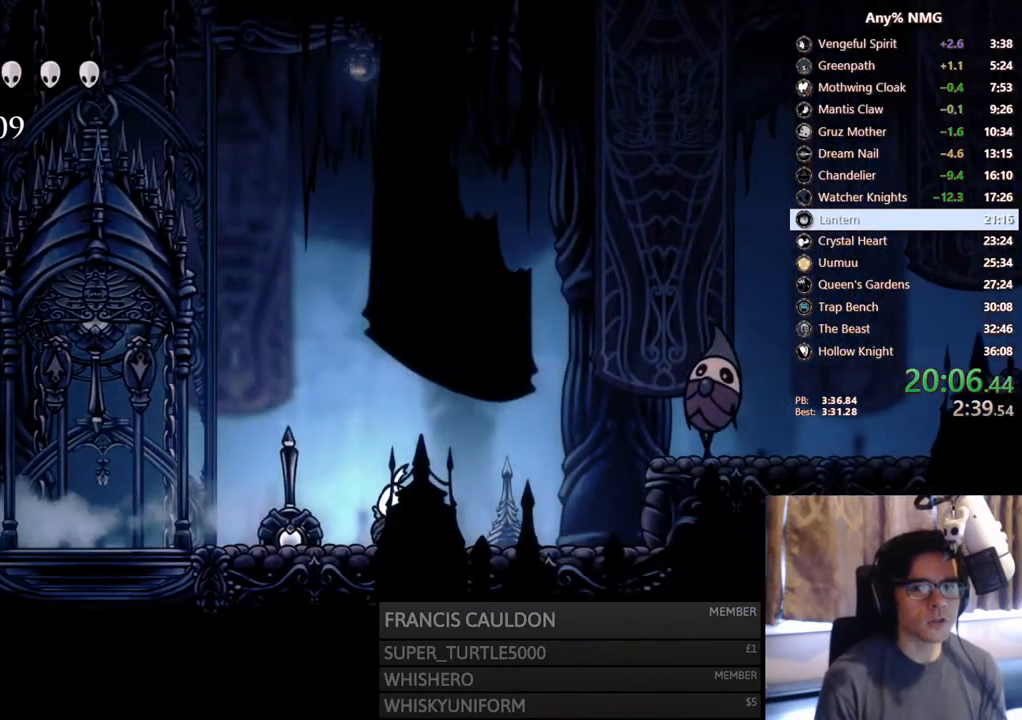
{"buttons": ["A", "R2", "DPAD_RIGHT"], "left_stick": "center", "right_stick": "center", "events": [[150, "DPAD_RIGHT", "up"], [367, "DPAD_RIGHT", "down"], [450, "R2", "down"]]}
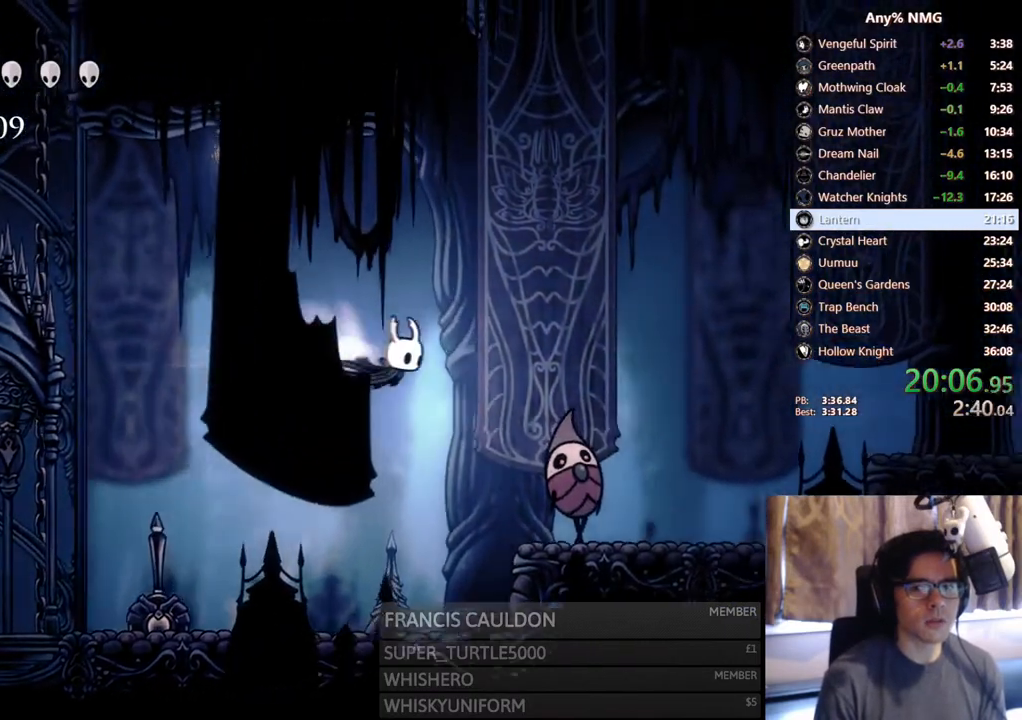
{"buttons": ["X", "DPAD_RIGHT"], "left_stick": "center", "right_stick": "center", "events": [[133, "DPAD_DOWN", "down"], [167, "A", "up"], [200, "R2", "up"], [283, "X", "down"], [417, "DPAD_DOWN", "up"]]}
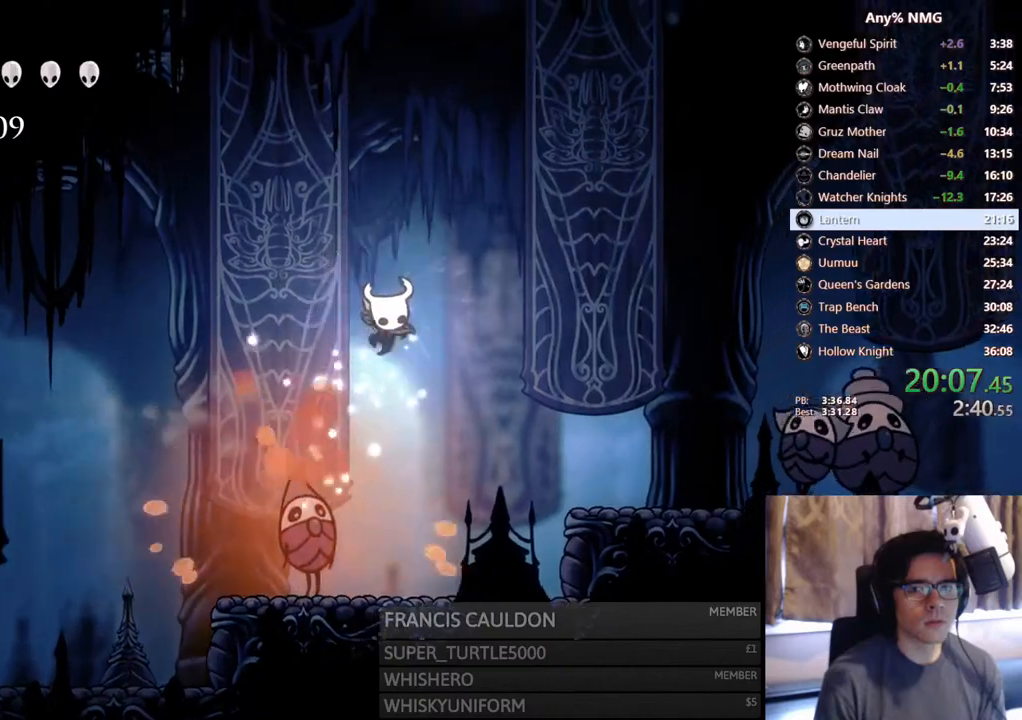
{"buttons": ["DPAD_DOWN", "DPAD_RIGHT"], "left_stick": "center", "right_stick": "center", "events": [[17, "X", "up"], [133, "R2", "down"], [417, "R2", "up"], [433, "DPAD_DOWN", "down"]]}
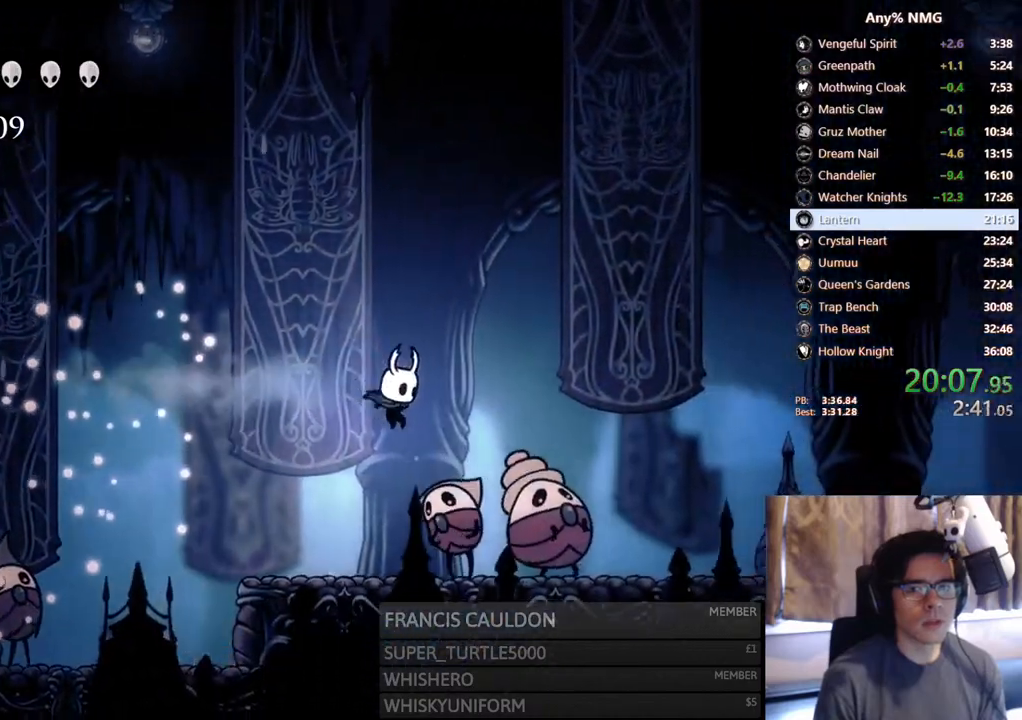
{"buttons": ["R2", "DPAD_RIGHT"], "left_stick": "center", "right_stick": "center", "events": [[33, "X", "down"], [150, "DPAD_DOWN", "up"], [283, "R2", "down"], [350, "X", "up"]]}
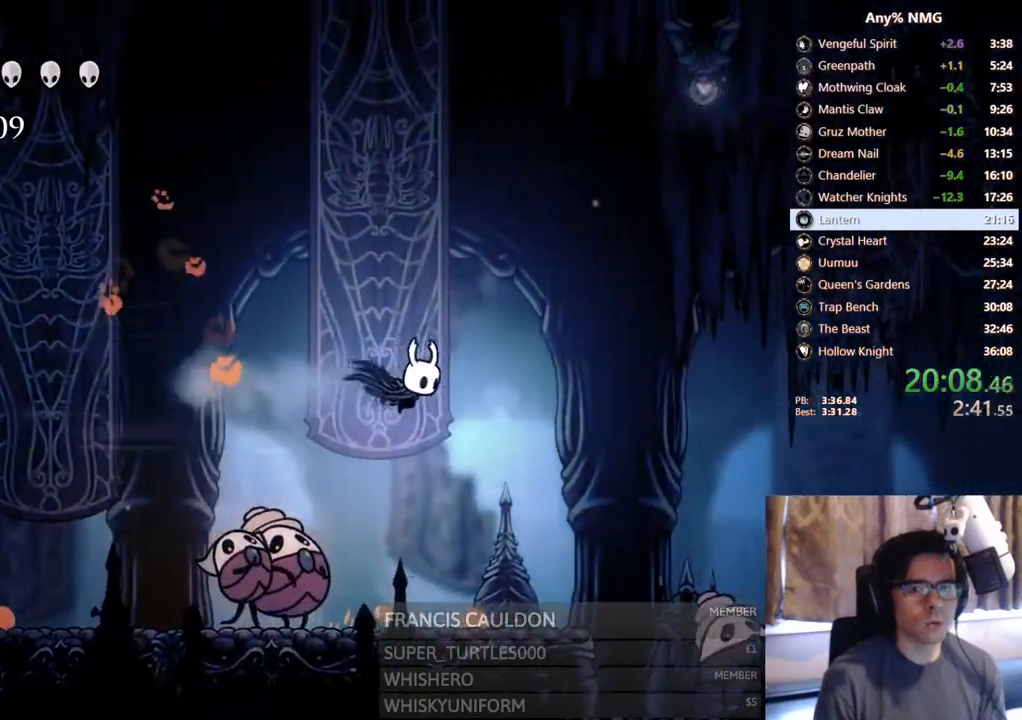
{"buttons": ["X", "R2", "DPAD_DOWN", "DPAD_RIGHT"], "left_stick": "center", "right_stick": "center", "events": [[83, "R2", "up"], [167, "DPAD_DOWN", "down"], [283, "X", "down"], [400, "R2", "down"]]}
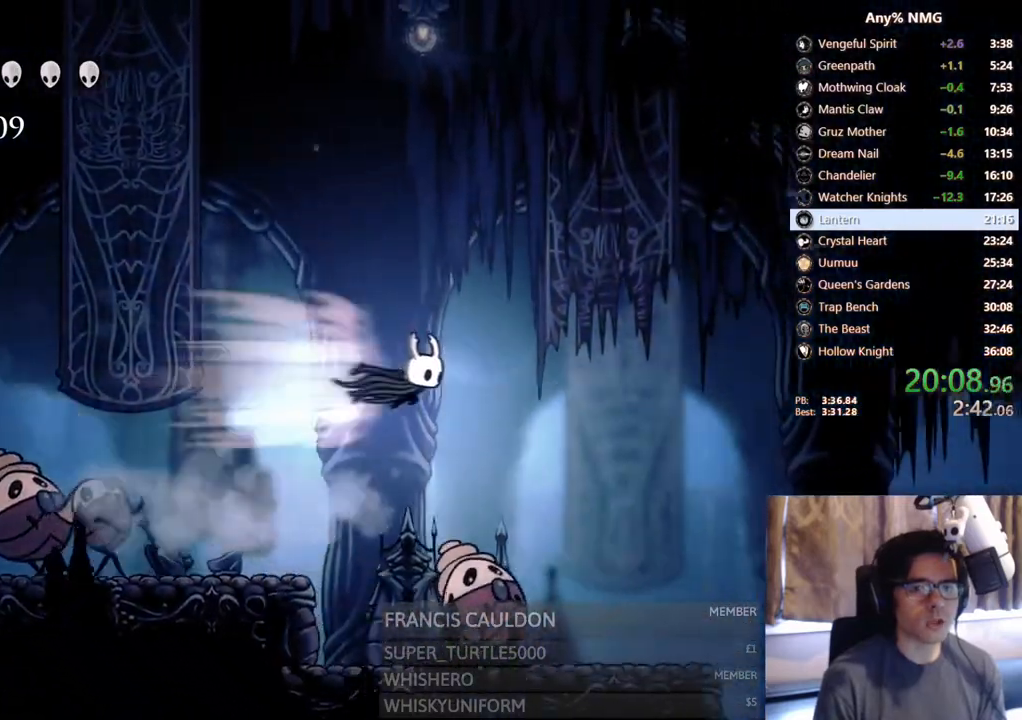
{"buttons": ["X", "DPAD_DOWN", "DPAD_RIGHT"], "left_stick": "center", "right_stick": "center", "events": [[33, "X", "up"], [150, "DPAD_RIGHT", "up"], [183, "R2", "up"], [433, "DPAD_RIGHT", "down"], [467, "X", "down"]]}
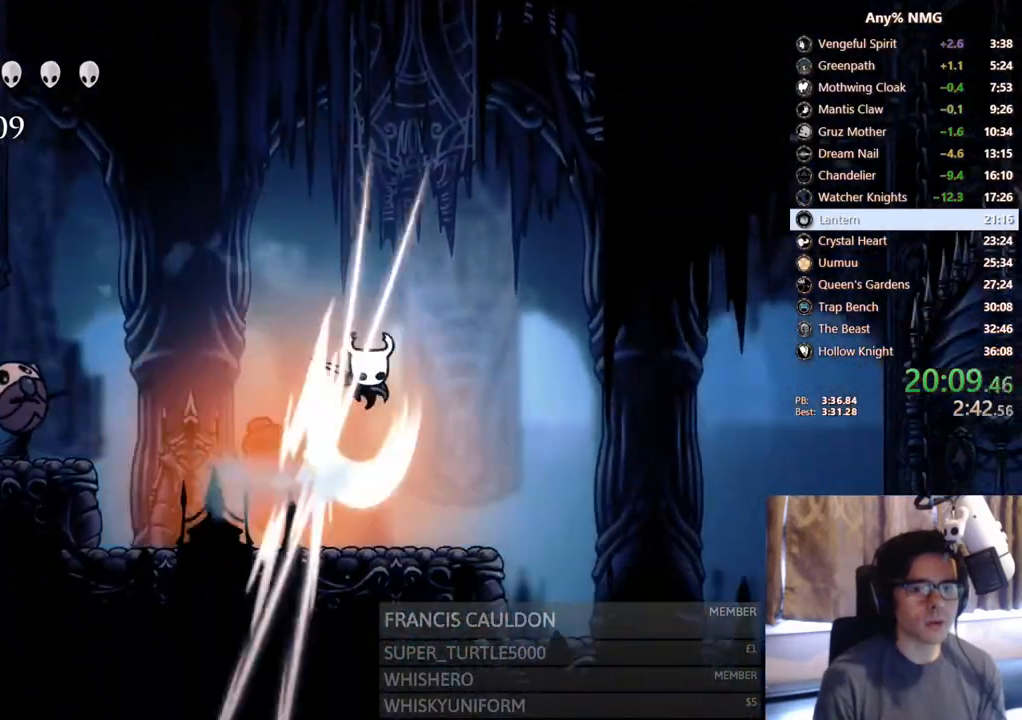
{"buttons": ["DPAD_RIGHT"], "left_stick": "center", "right_stick": "center", "events": [[67, "R2", "down"], [83, "DPAD_DOWN", "up"], [233, "X", "up"], [400, "R2", "up"]]}
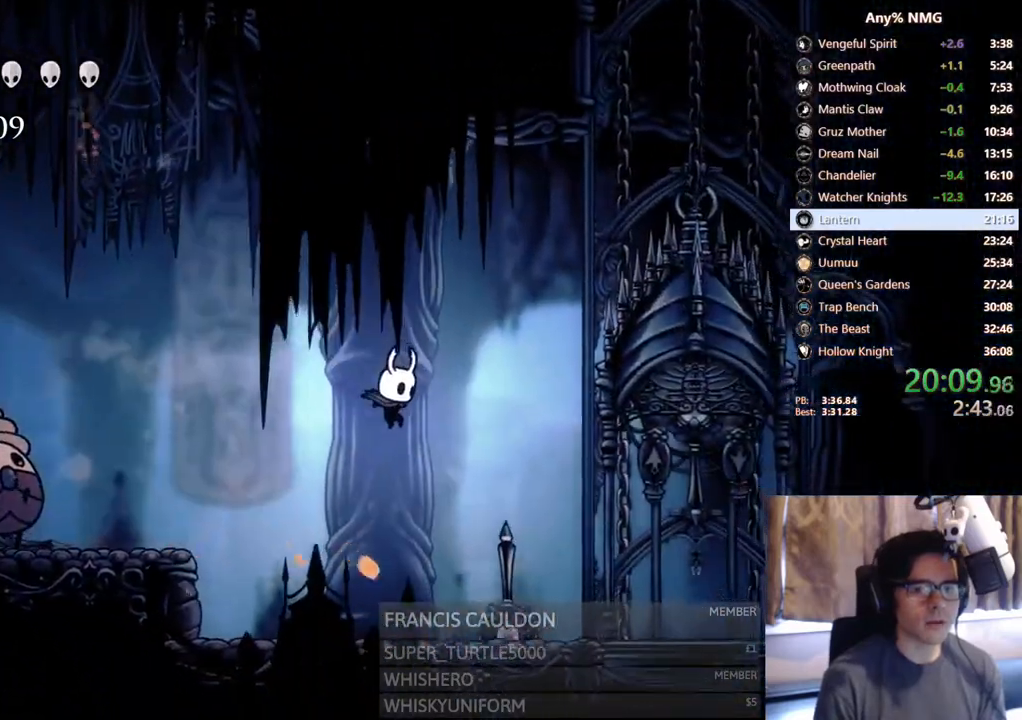
{"buttons": ["R2", "DPAD_RIGHT"], "left_stick": "center", "right_stick": "center", "events": [[317, "R2", "down"]]}
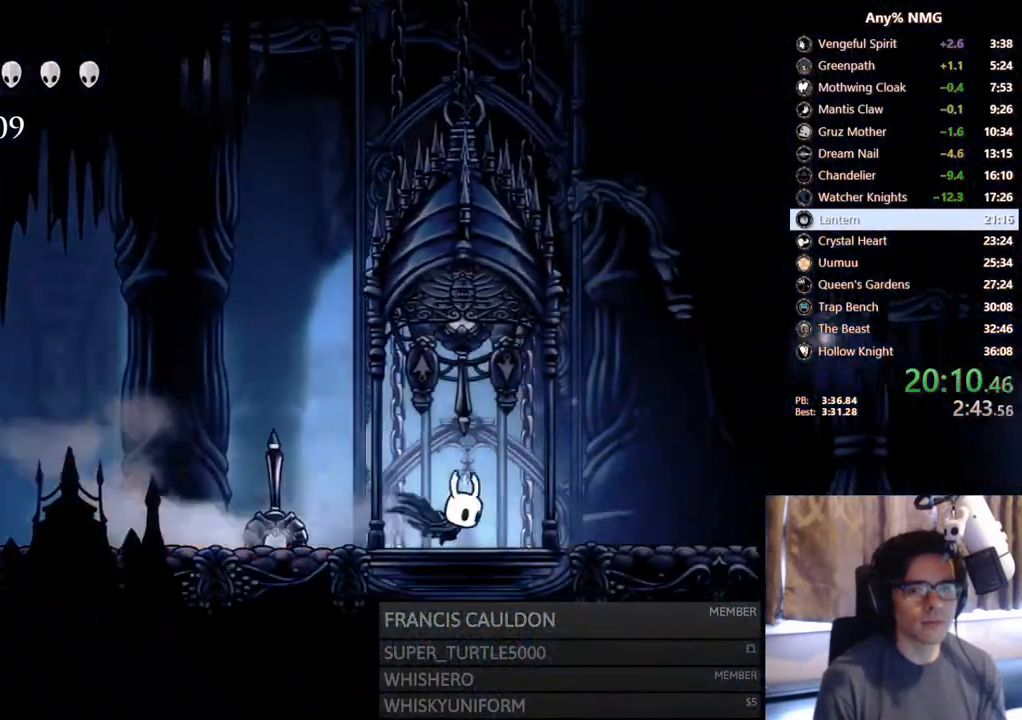
{"buttons": ["R2", "DPAD_RIGHT"], "left_stick": "center", "right_stick": "center", "events": [[117, "R2", "up"], [417, "R2", "down"]]}
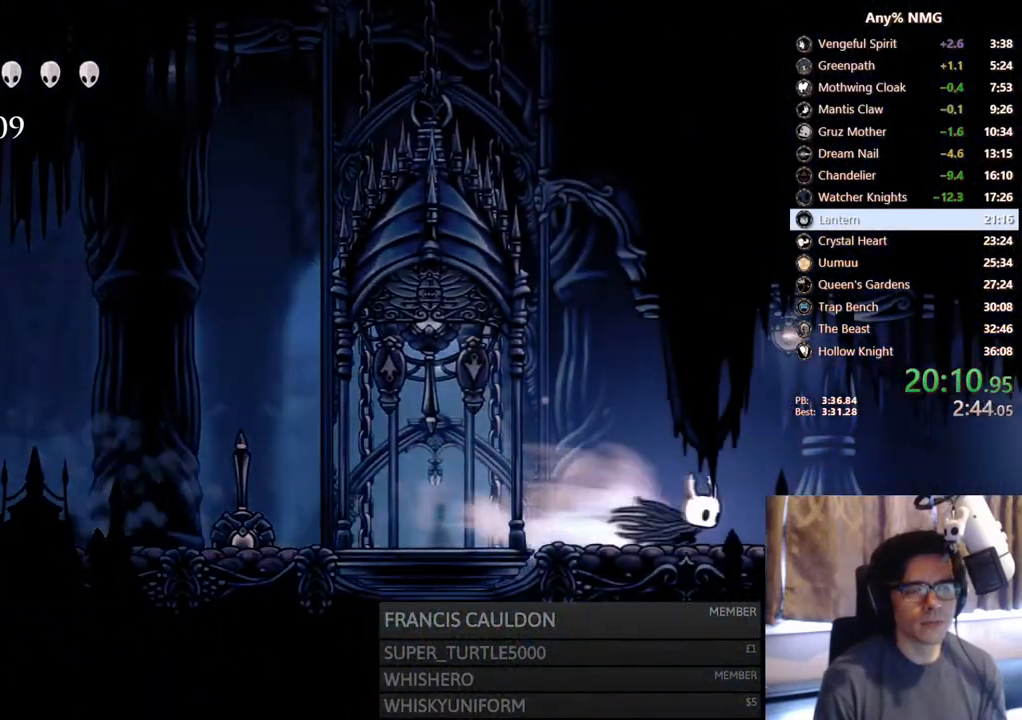
{"buttons": ["R2", "DPAD_RIGHT"], "left_stick": "center", "right_stick": "center", "events": [[233, "R2", "up"], [433, "R2", "down"]]}
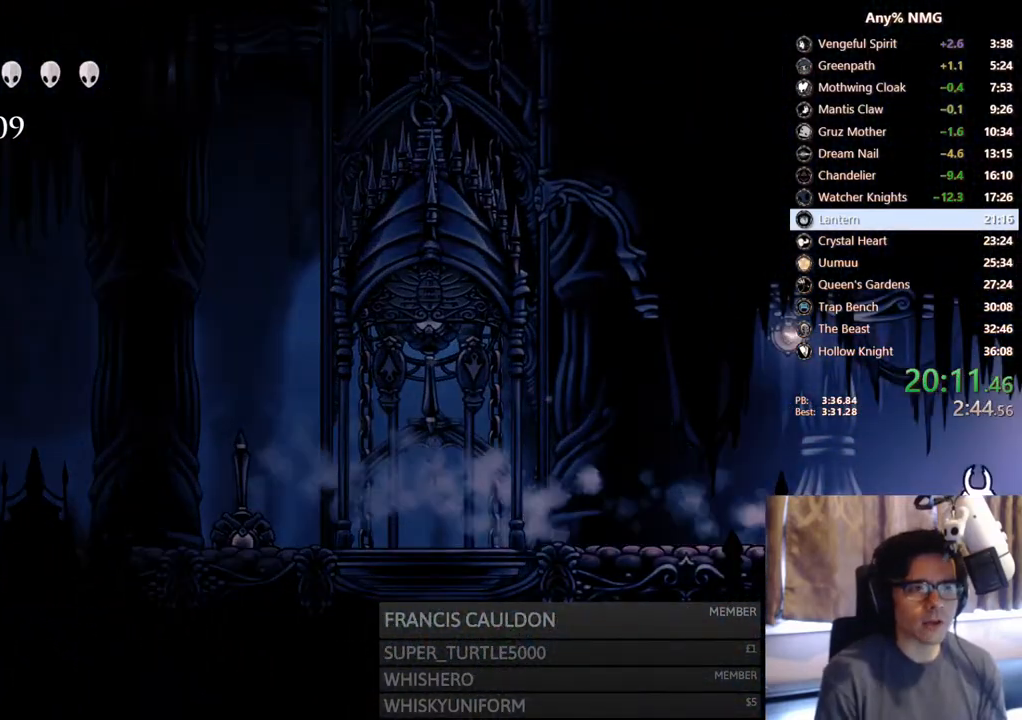
{"buttons": ["DPAD_RIGHT"], "left_stick": "center", "right_stick": "center", "events": [[350, "R2", "up"]]}
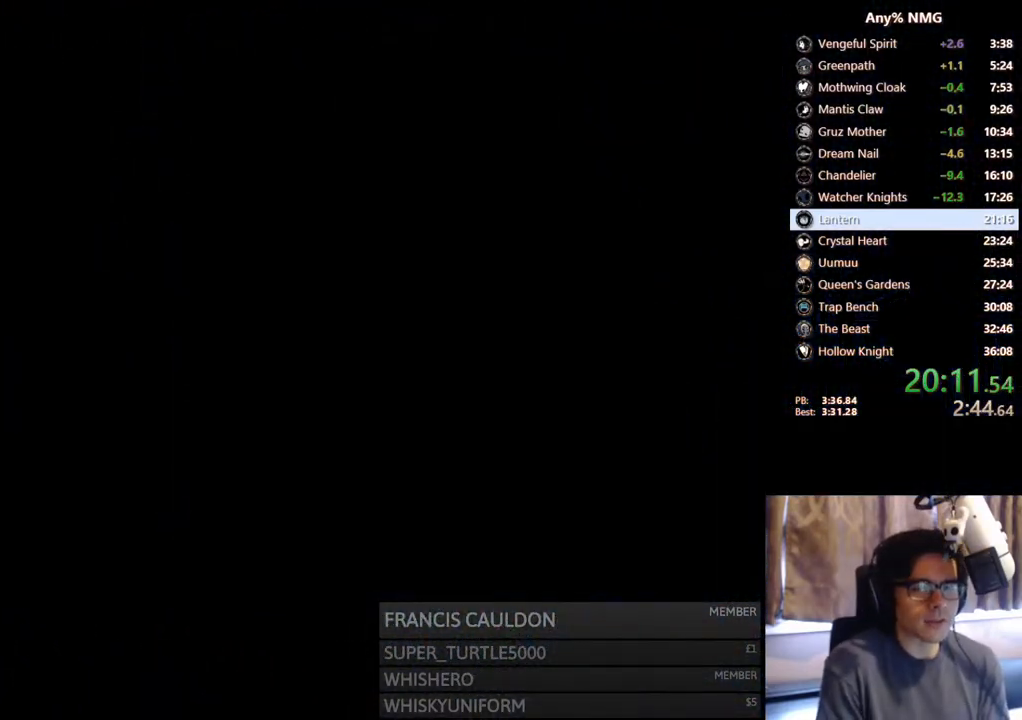
{"buttons": [], "left_stick": "center", "right_stick": "center", "events": [[233, "DPAD_RIGHT", "up"]]}
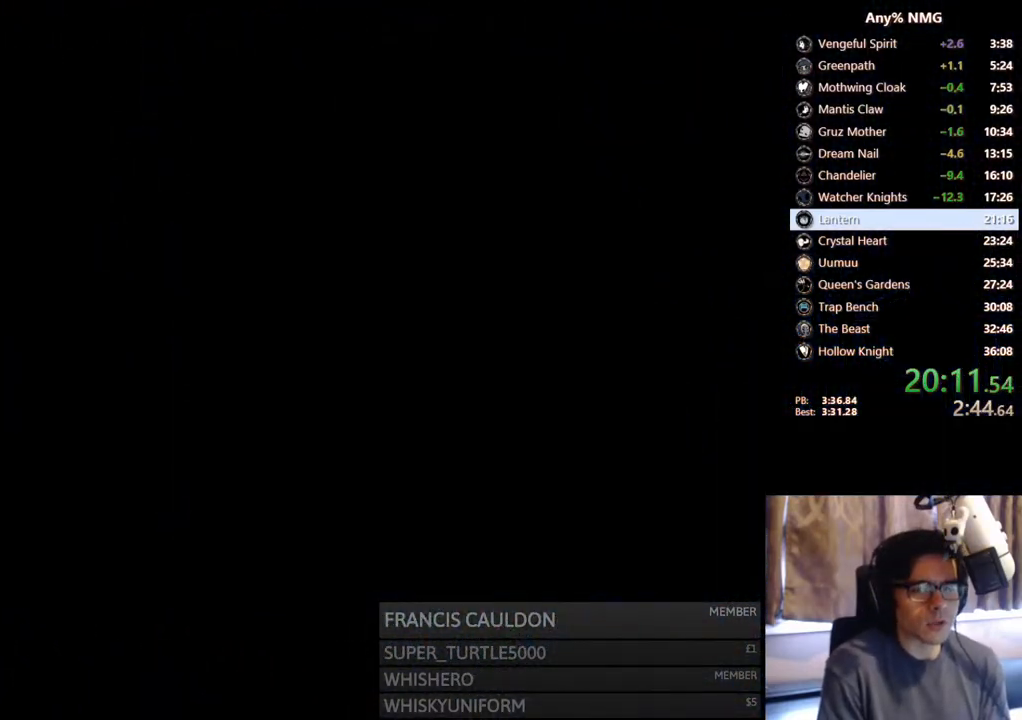
{"buttons": [], "left_stick": "center", "right_stick": "center", "events": []}
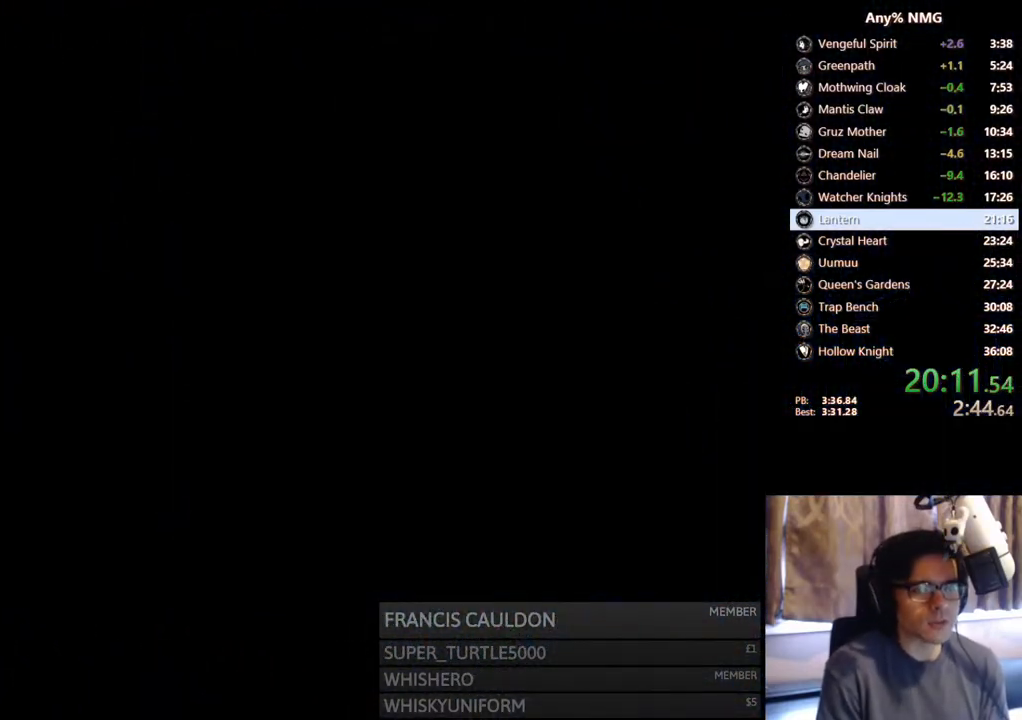
{"buttons": [], "left_stick": "center", "right_stick": "center", "events": []}
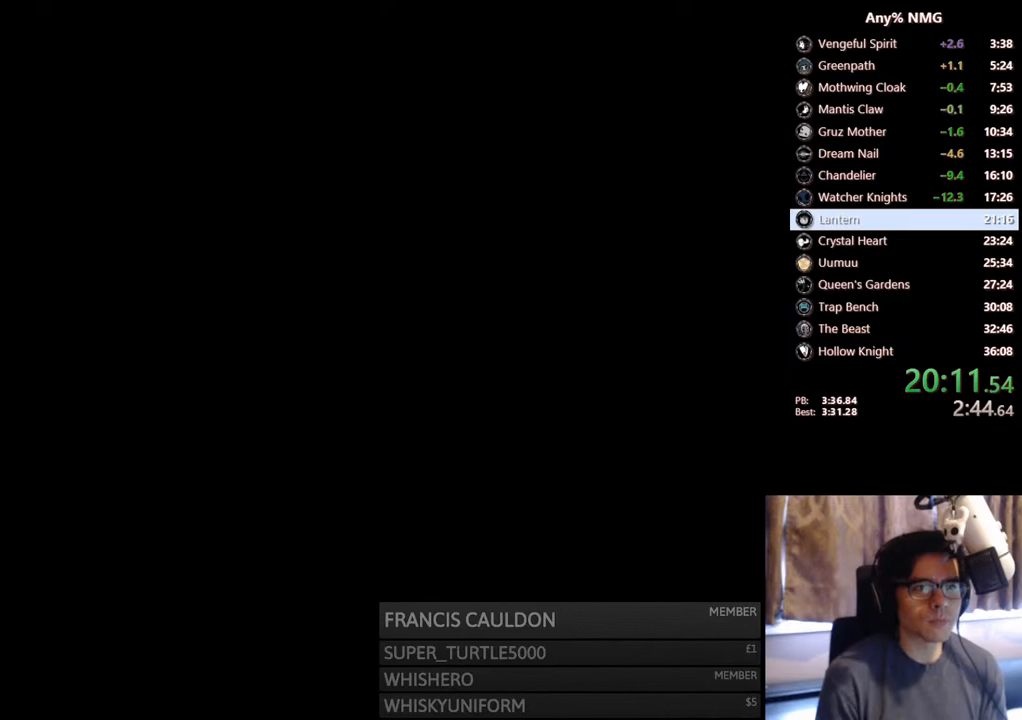
{"buttons": [], "left_stick": "center", "right_stick": "center", "events": []}
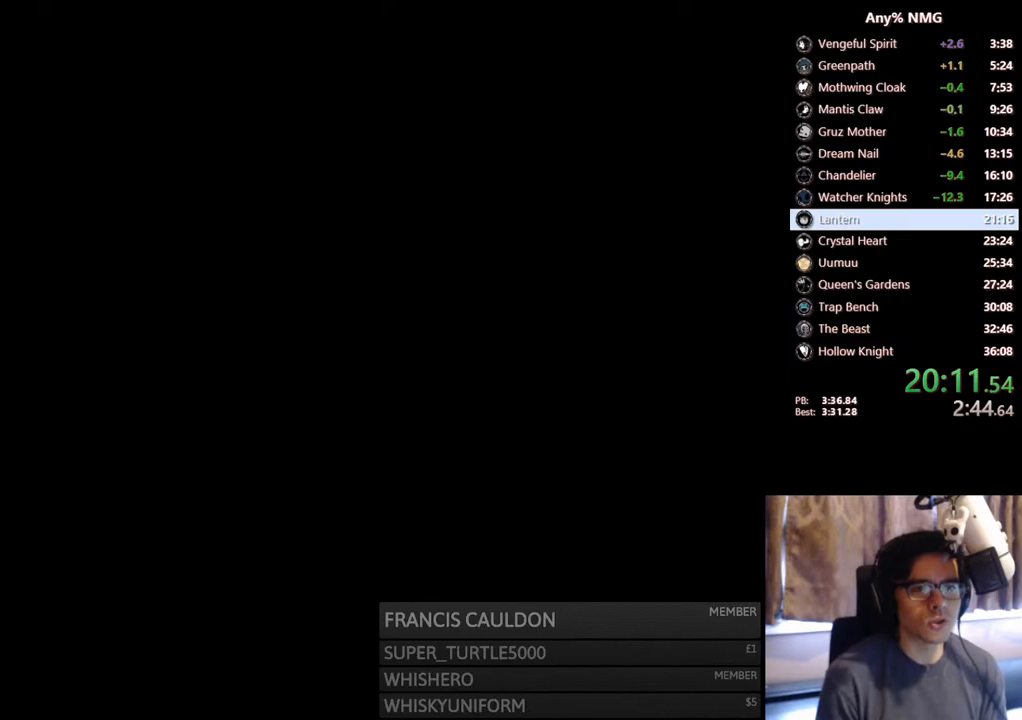
{"buttons": ["DPAD_RIGHT"], "left_stick": "center", "right_stick": "center", "events": [[483, "DPAD_RIGHT", "down"]]}
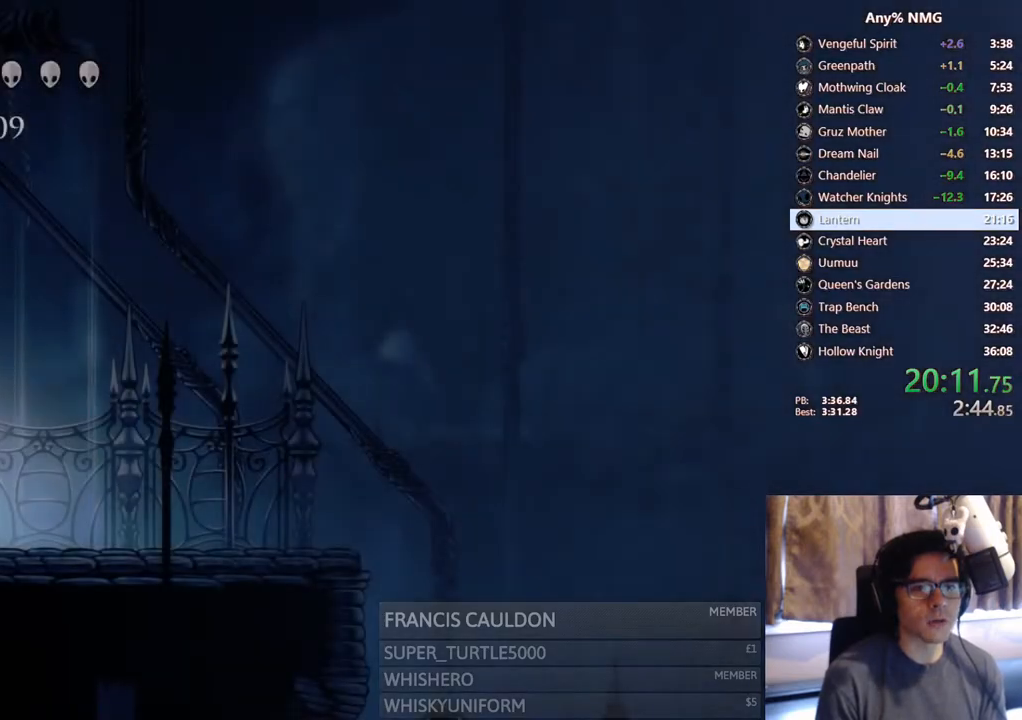
{"buttons": ["DPAD_RIGHT"], "left_stick": "center", "right_stick": "center", "events": [[167, "R2", "down"], [467, "R2", "up"]]}
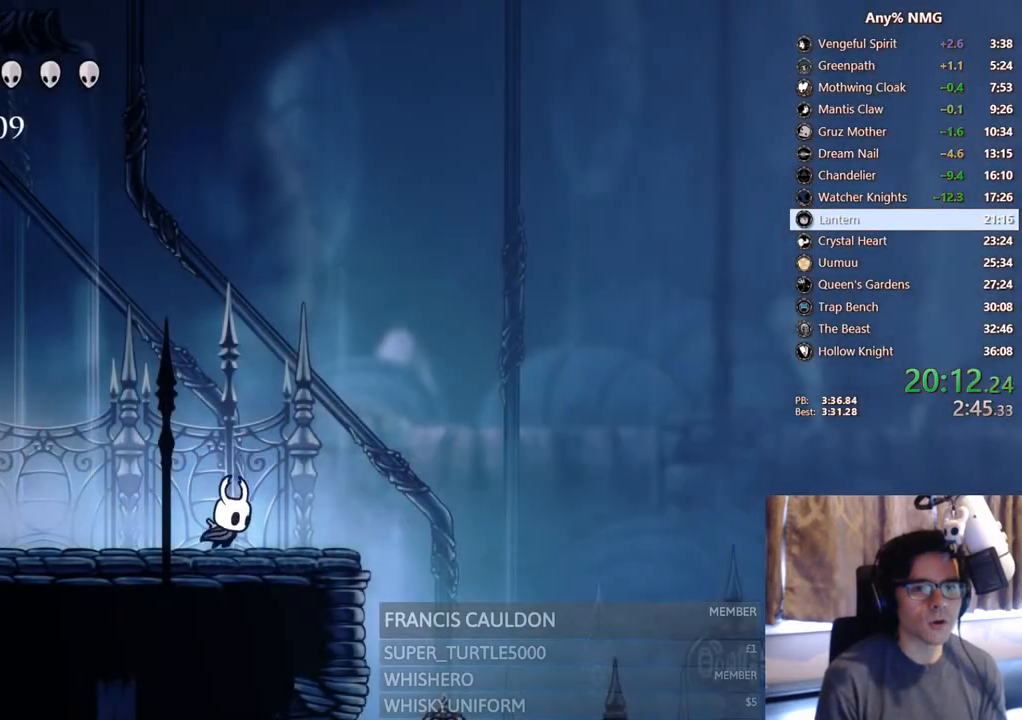
{"buttons": ["R2", "DPAD_RIGHT"], "left_stick": "center", "right_stick": "center", "events": [[167, "R2", "down"]]}
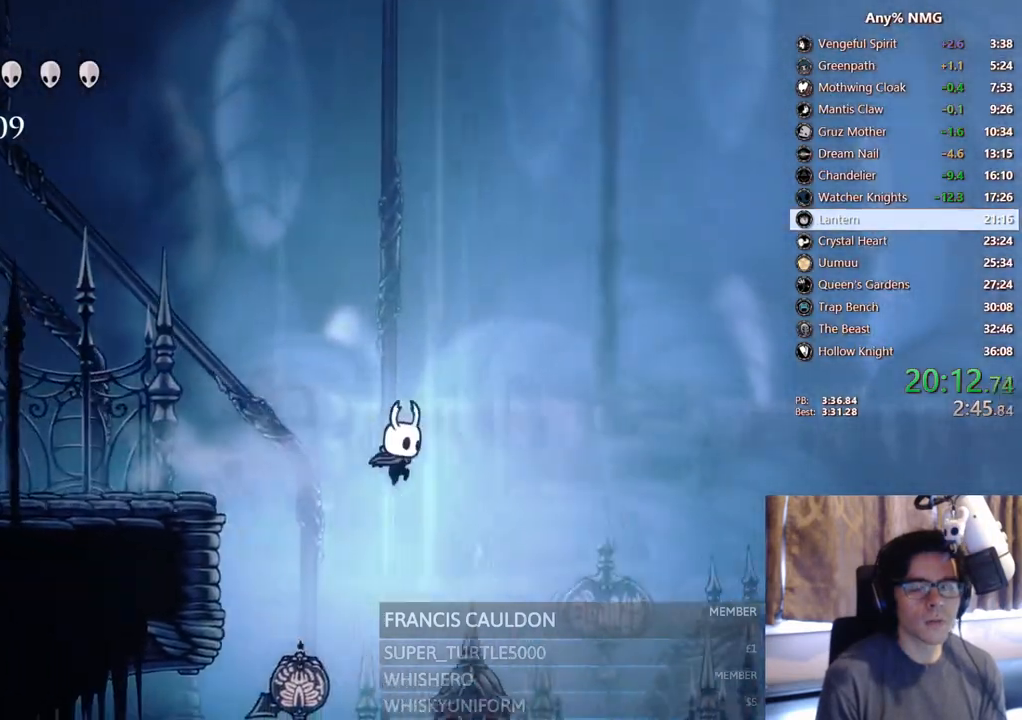
{"buttons": ["R2", "DPAD_RIGHT"], "left_stick": "center", "right_stick": "center", "events": [[50, "R2", "up"], [433, "R2", "down"]]}
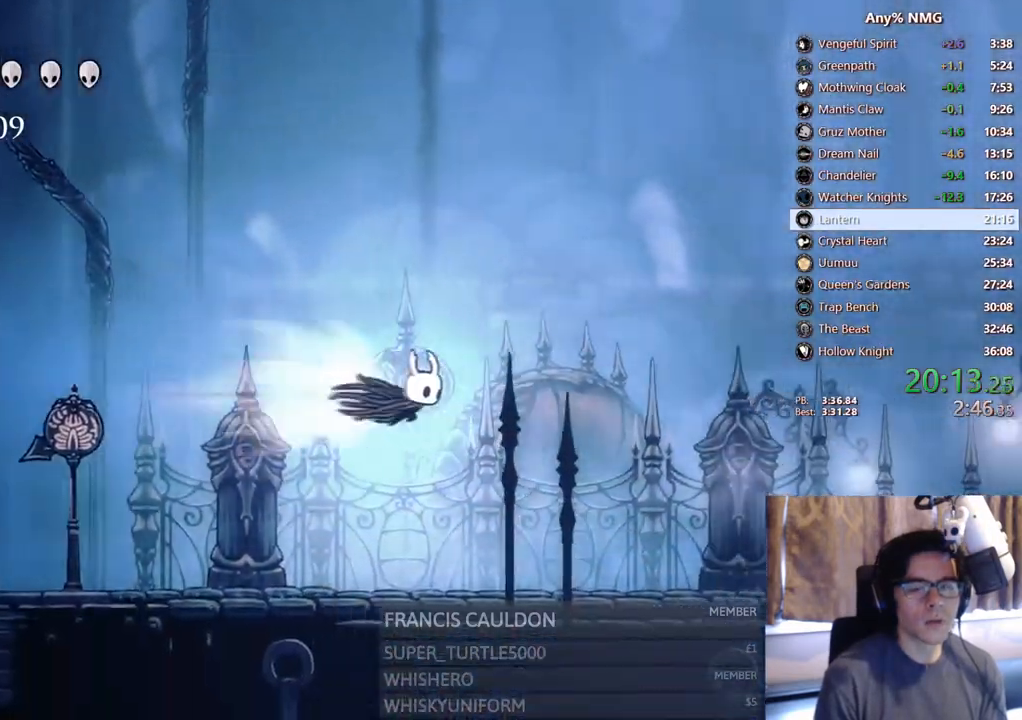
{"buttons": ["DPAD_RIGHT"], "left_stick": "center", "right_stick": "center", "events": [[217, "R2", "up"]]}
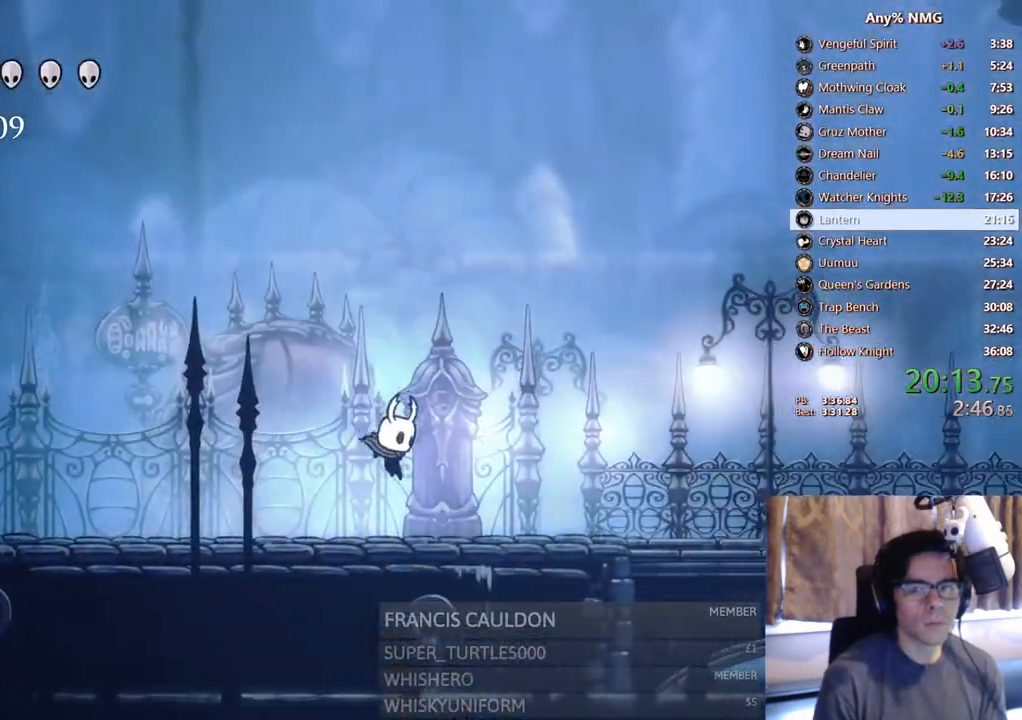
{"buttons": ["DPAD_RIGHT"], "left_stick": "center", "right_stick": "center", "events": [[50, "R2", "down"], [400, "R2", "up"]]}
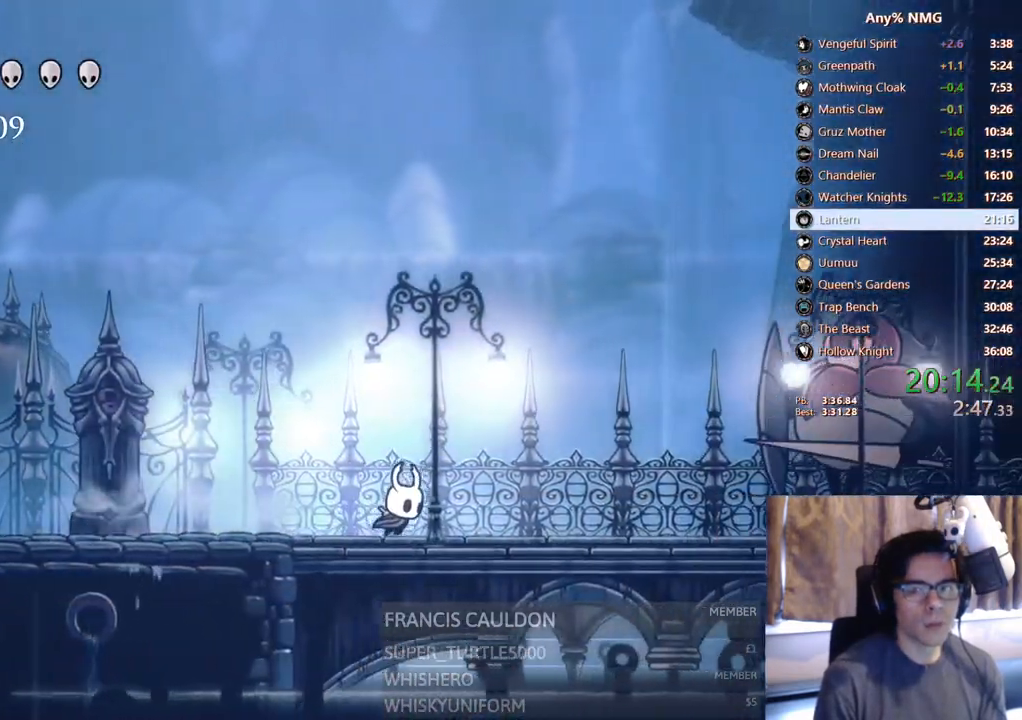
{"buttons": ["A", "DPAD_RIGHT"], "left_stick": "center", "right_stick": "center", "events": [[150, "A", "down"]]}